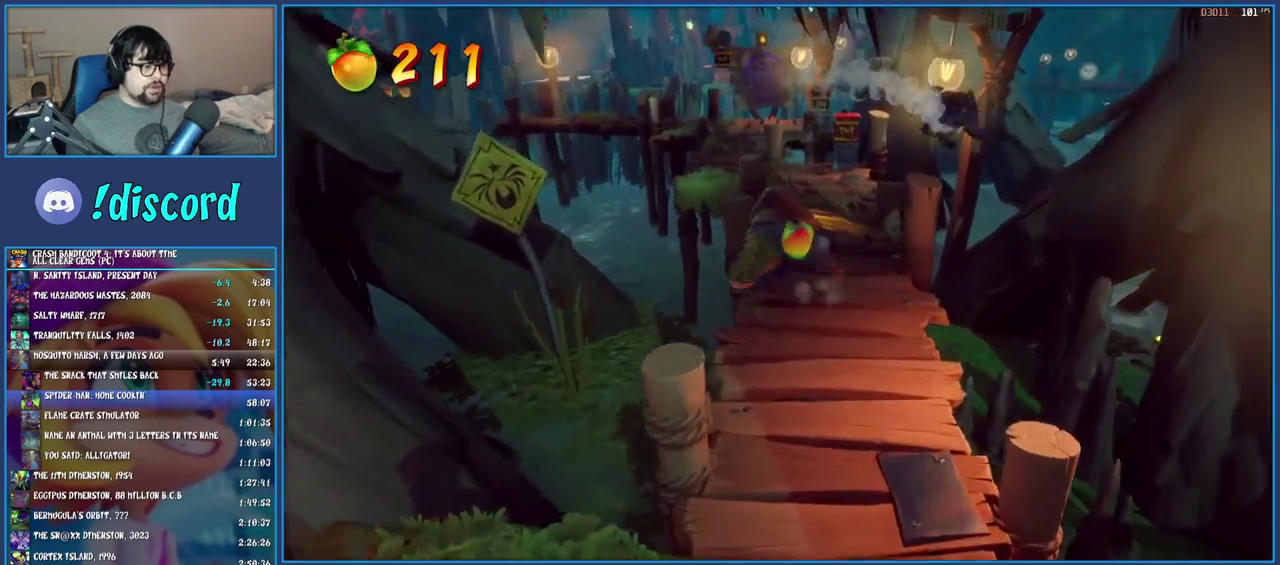
Gameplay with a controller (PlayStation layout); each line is a JSON object with the inputs held at the frame after it. "events" lists button and stick changes between this image and that frame as [ms after this image, input, new state], when the widget could be followed in between. Not read: L3 R1 R3.
{"buttons": ["R2"], "left_stick": "up", "right_stick": "center", "events": [[483, "R2", "down"]]}
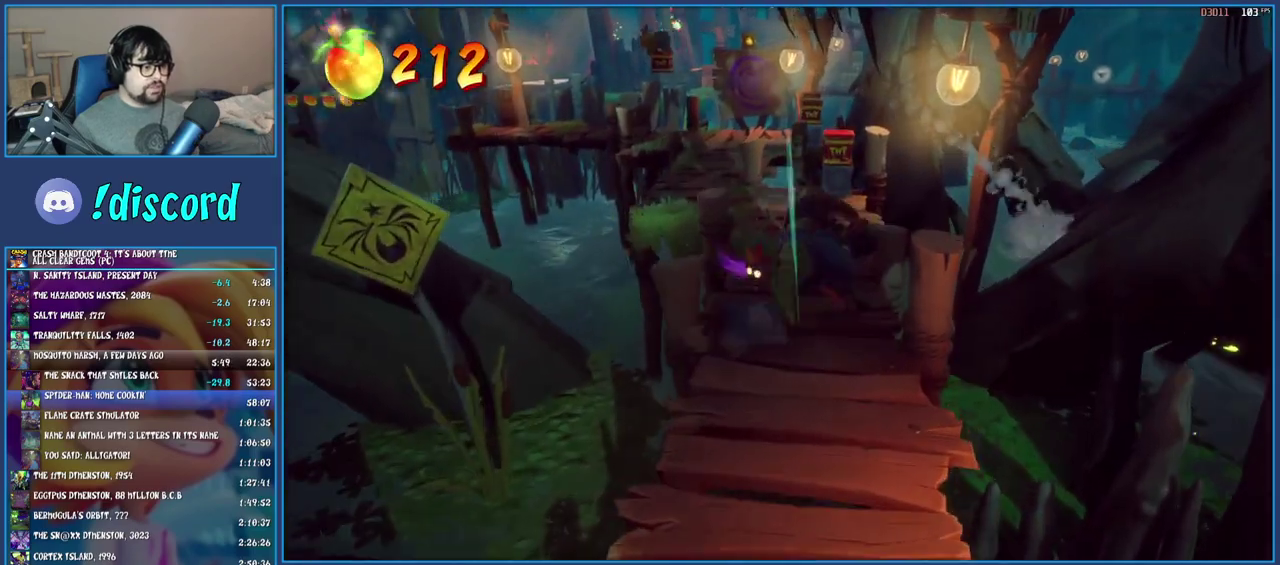
{"buttons": ["CROSS", "R2"], "left_stick": "up-left", "right_stick": "center", "events": [[400, "CROSS", "down"], [500, "left_stick", "up-left"]]}
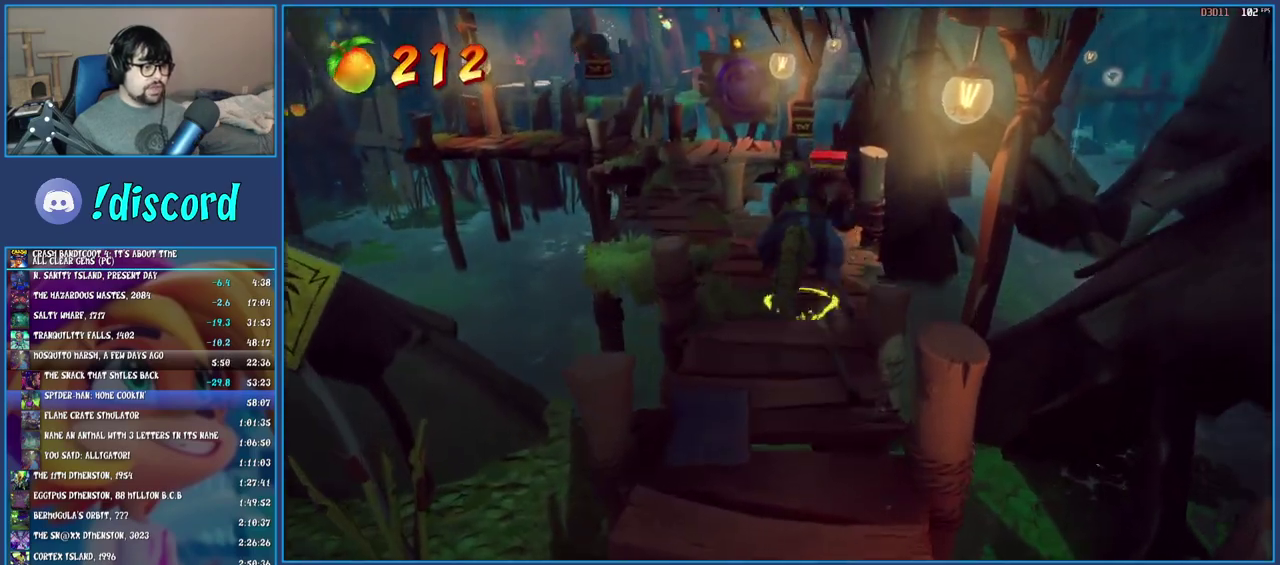
{"buttons": ["R2"], "left_stick": "up-left", "right_stick": "center", "events": [[50, "CROSS", "up"], [133, "left_stick", "down-right"], [233, "left_stick", "up-left"]]}
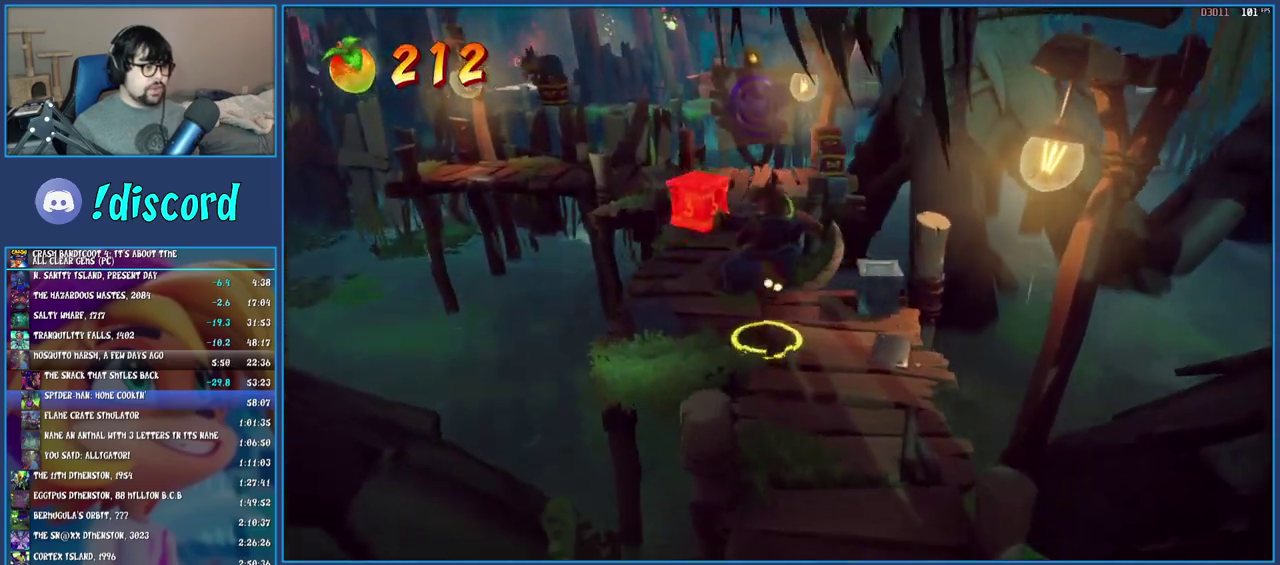
{"buttons": ["R2"], "left_stick": "up", "right_stick": "center", "events": [[317, "left_stick", "up"]]}
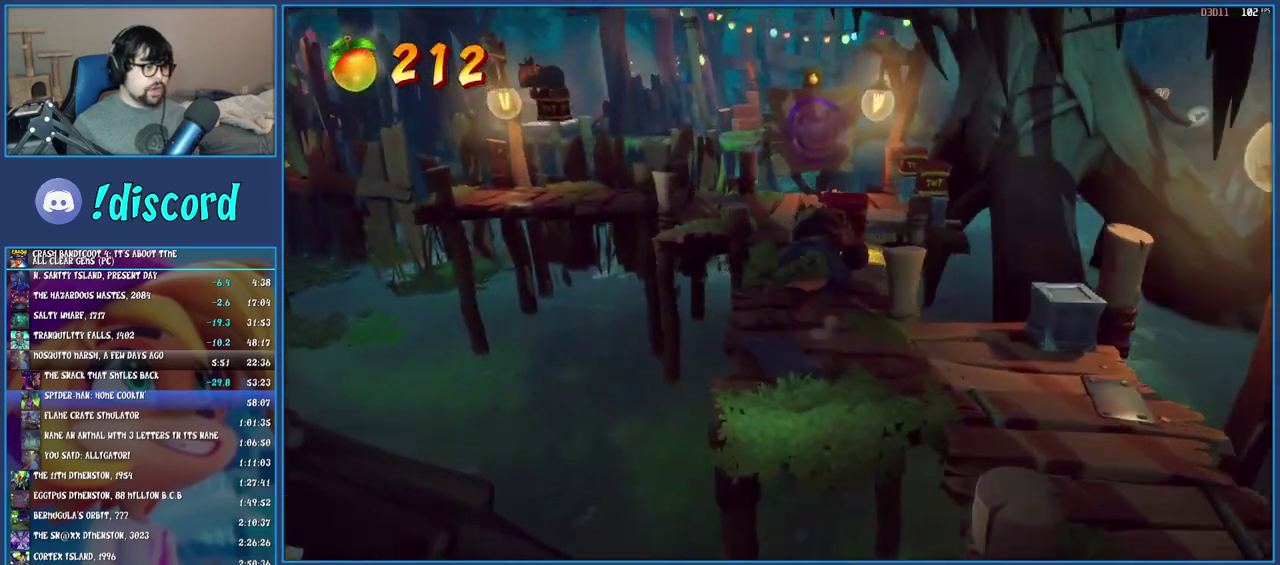
{"buttons": [], "left_stick": "up", "right_stick": "center", "events": [[83, "CROSS", "down"], [233, "R2", "up"], [250, "CROSS", "up"]]}
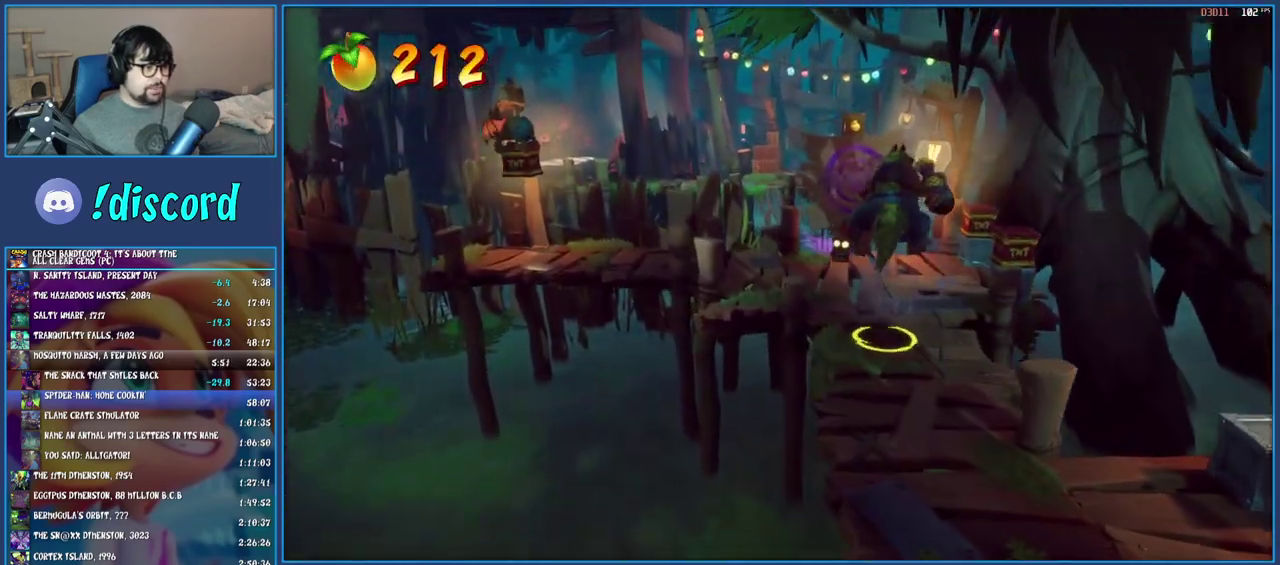
{"buttons": [], "left_stick": "up-right", "right_stick": "center", "events": [[200, "left_stick", "up-right"]]}
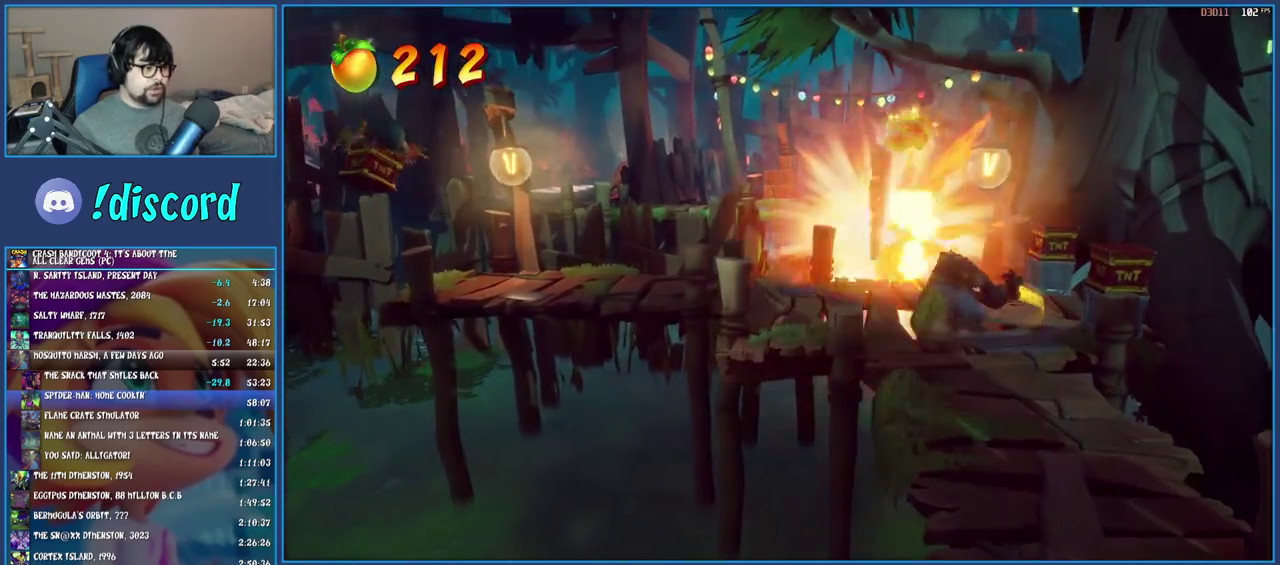
{"buttons": [], "left_stick": "down-right", "right_stick": "center"}
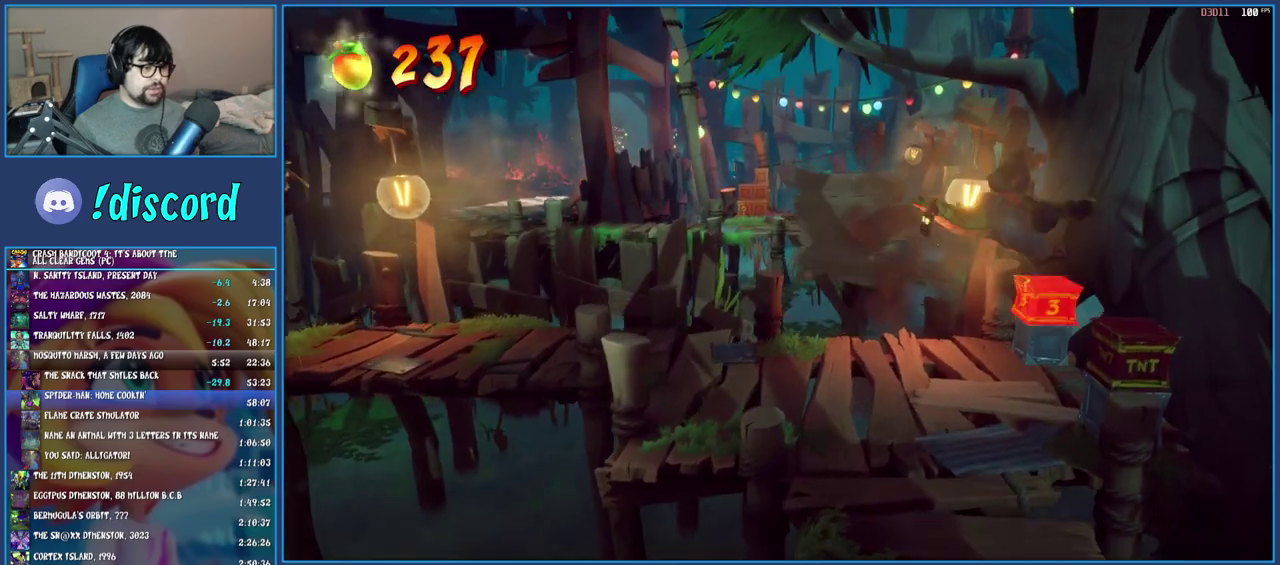
{"buttons": [], "left_stick": "center", "right_stick": "center"}
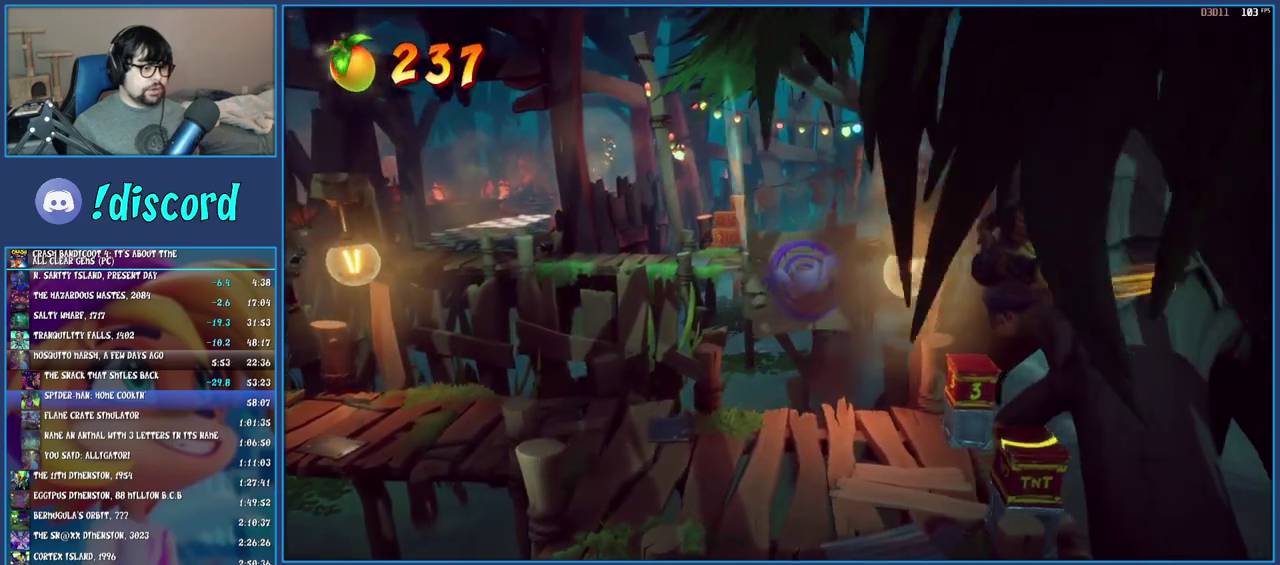
{"buttons": [], "left_stick": "up-left", "right_stick": "center", "events": [[367, "left_stick", "up-left"]]}
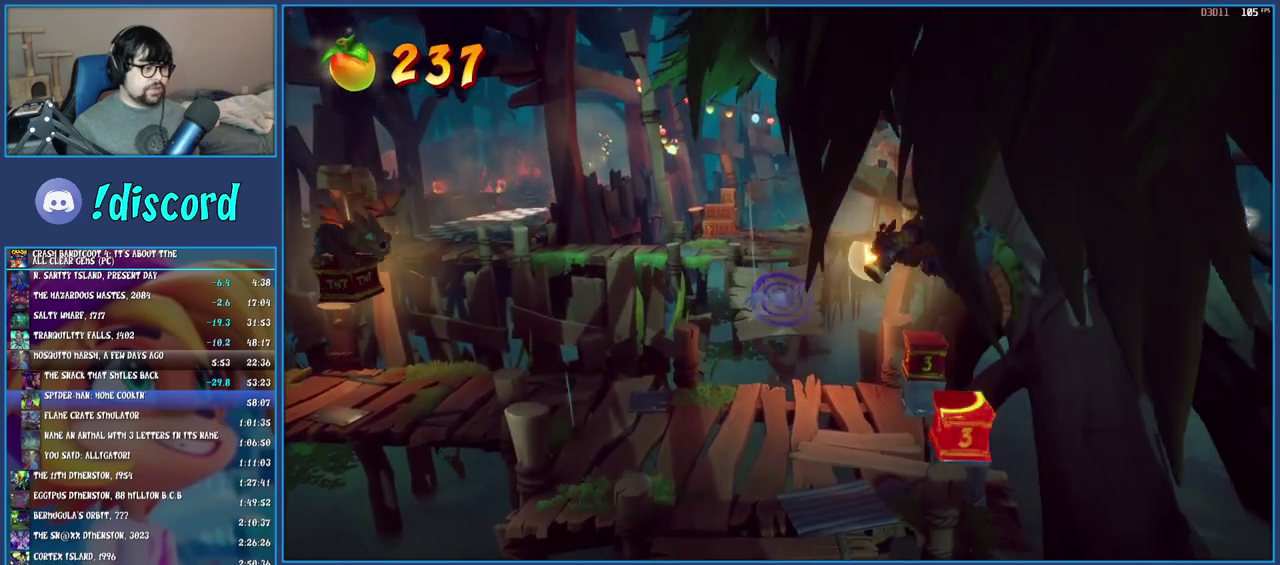
{"buttons": [], "left_stick": "up-left", "right_stick": "center", "events": [[117, "left_stick", "down-right"], [483, "left_stick", "up-left"]]}
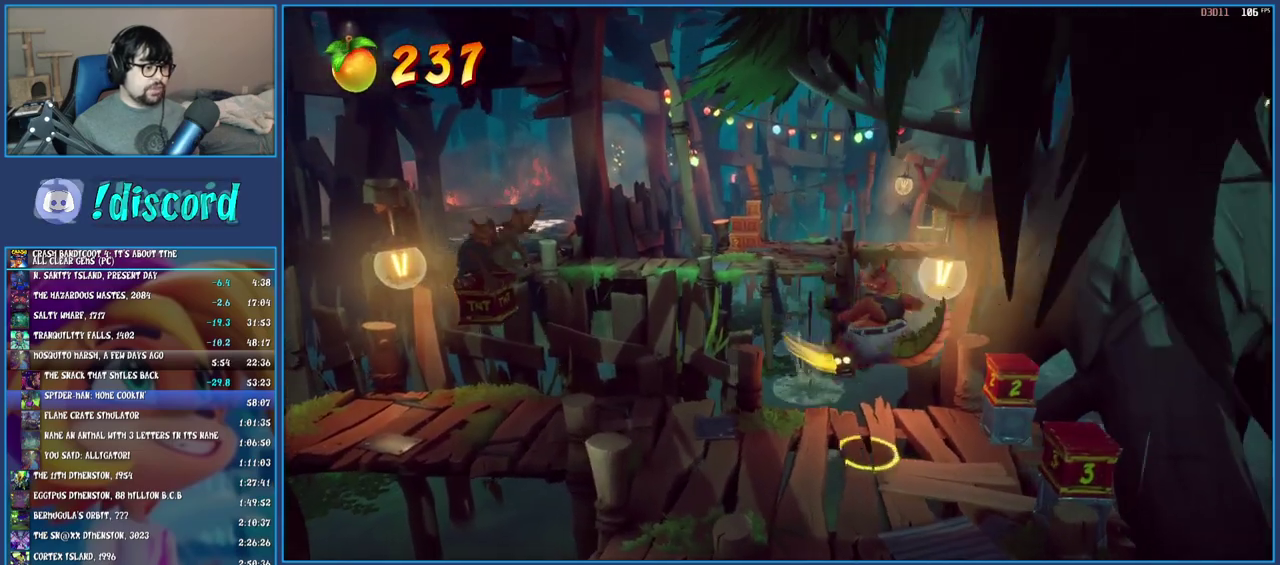
{"buttons": [], "left_stick": "left", "right_stick": "center", "events": [[400, "left_stick", "left"]]}
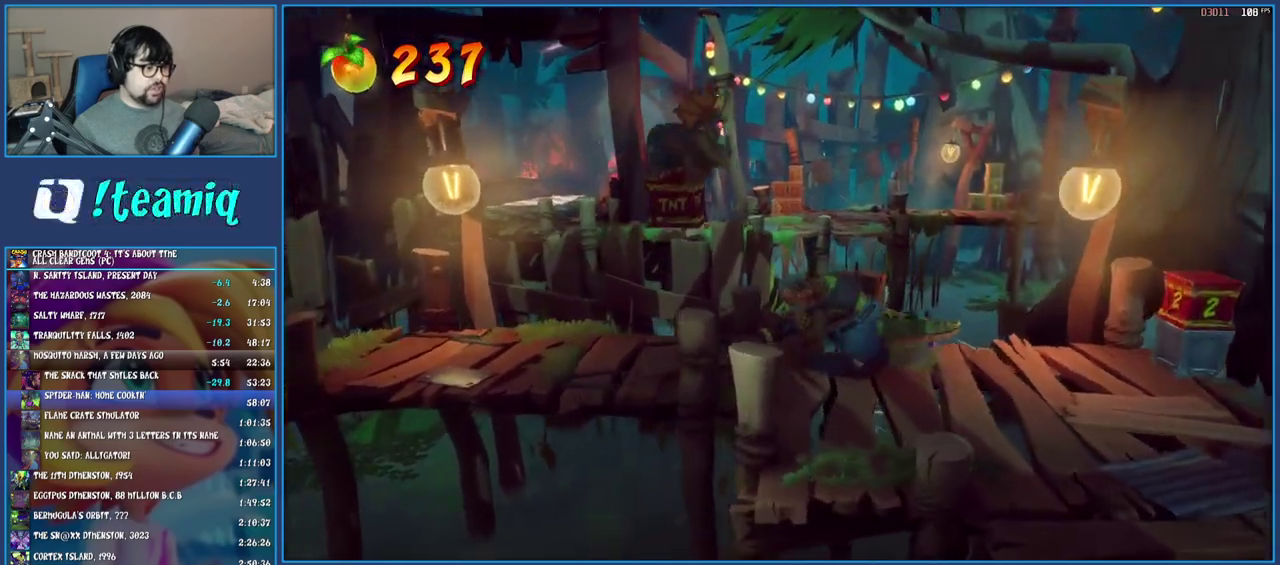
{"buttons": [], "left_stick": "left", "right_stick": "center", "events": []}
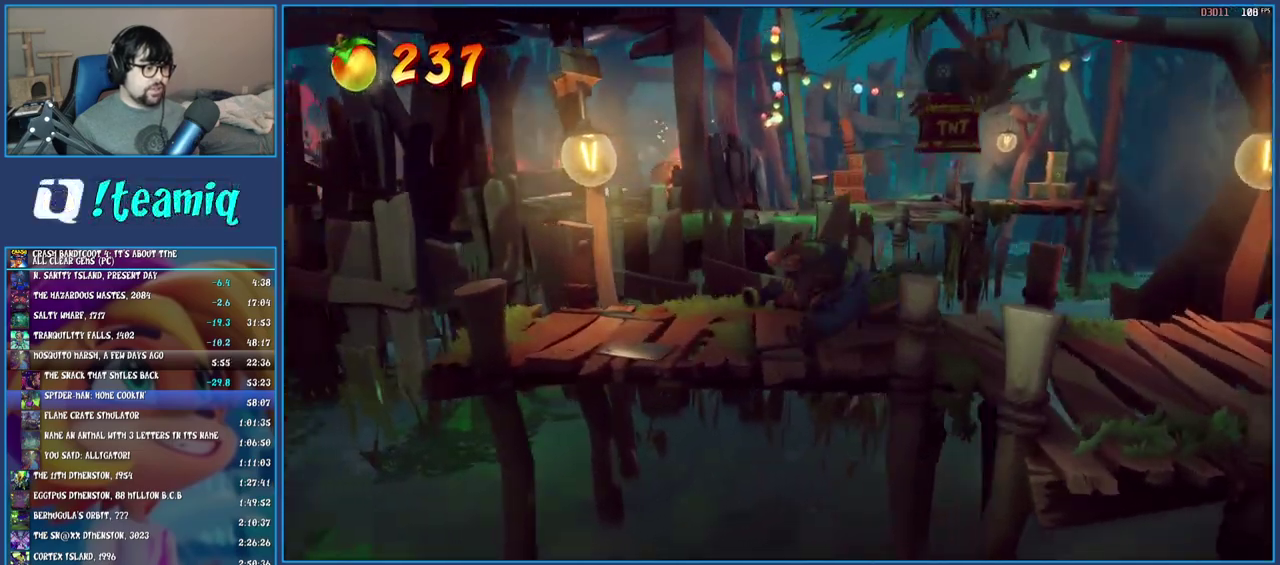
{"buttons": [], "left_stick": "left", "right_stick": "center", "events": []}
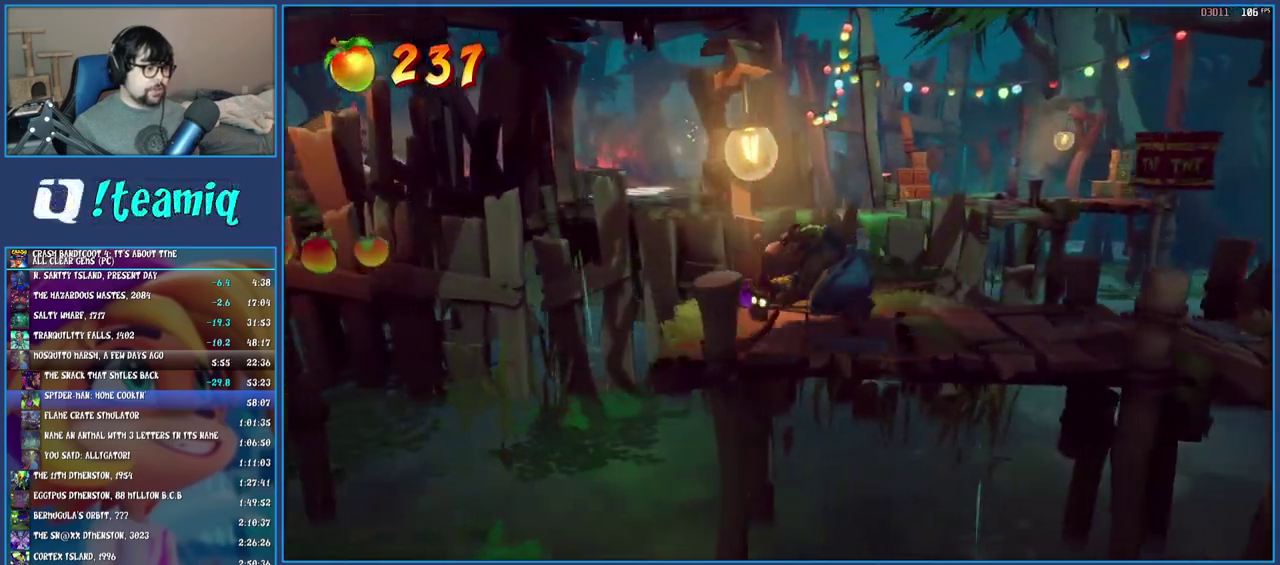
{"buttons": [], "left_stick": "left", "right_stick": "center", "events": [[250, "CROSS", "down"], [367, "CROSS", "up"]]}
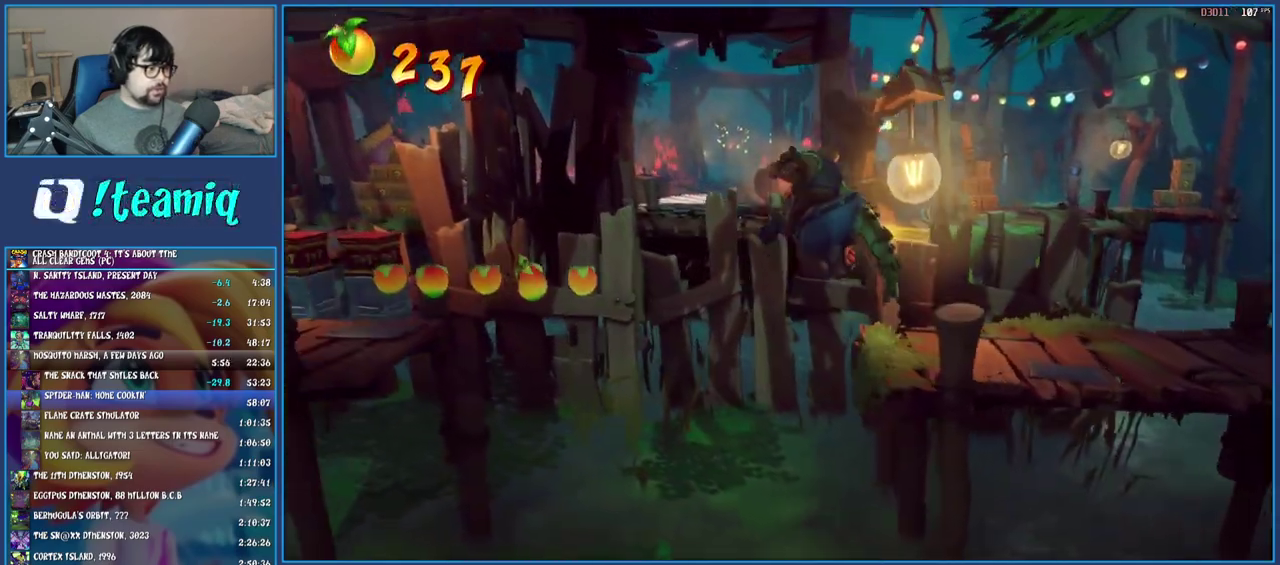
{"buttons": ["CROSS"], "left_stick": "left", "right_stick": "center", "events": [[400, "CROSS", "down"]]}
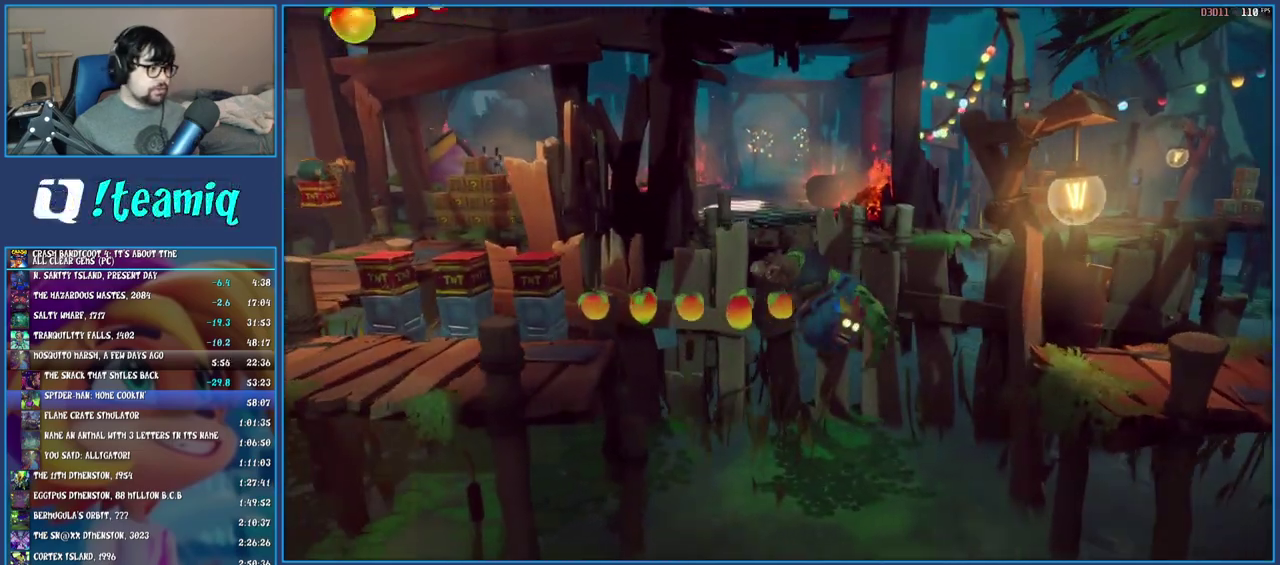
{"buttons": [], "left_stick": "left", "right_stick": "center", "events": [[500, "CROSS", "up"]]}
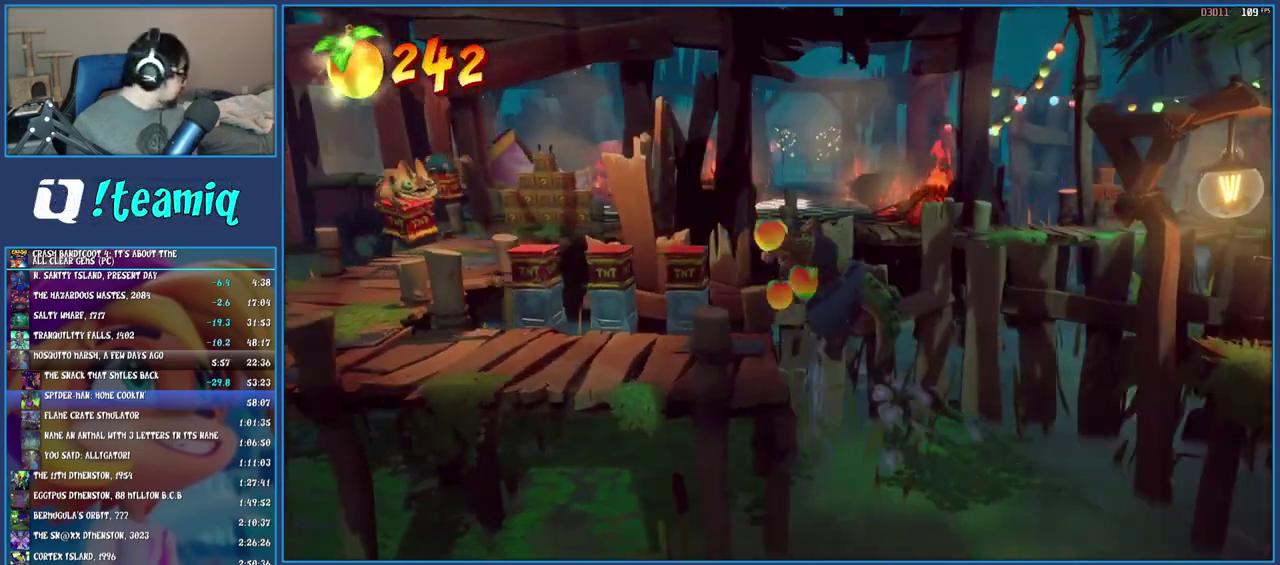
{"buttons": [], "left_stick": "left", "right_stick": "center", "events": []}
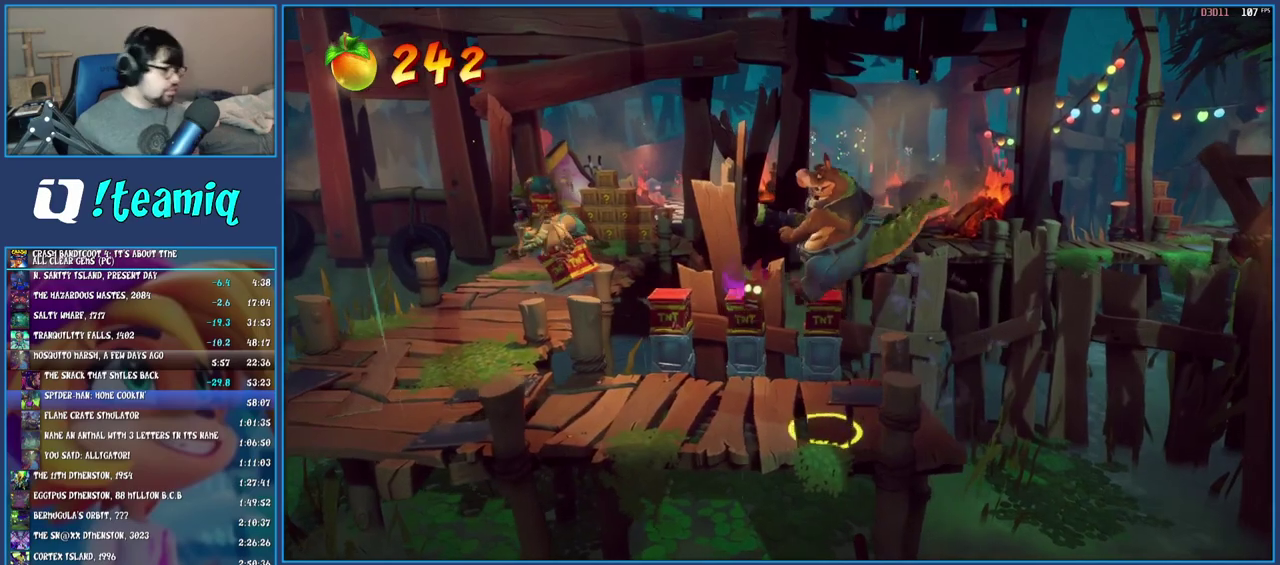
{"buttons": [], "left_stick": "left", "right_stick": "center", "events": []}
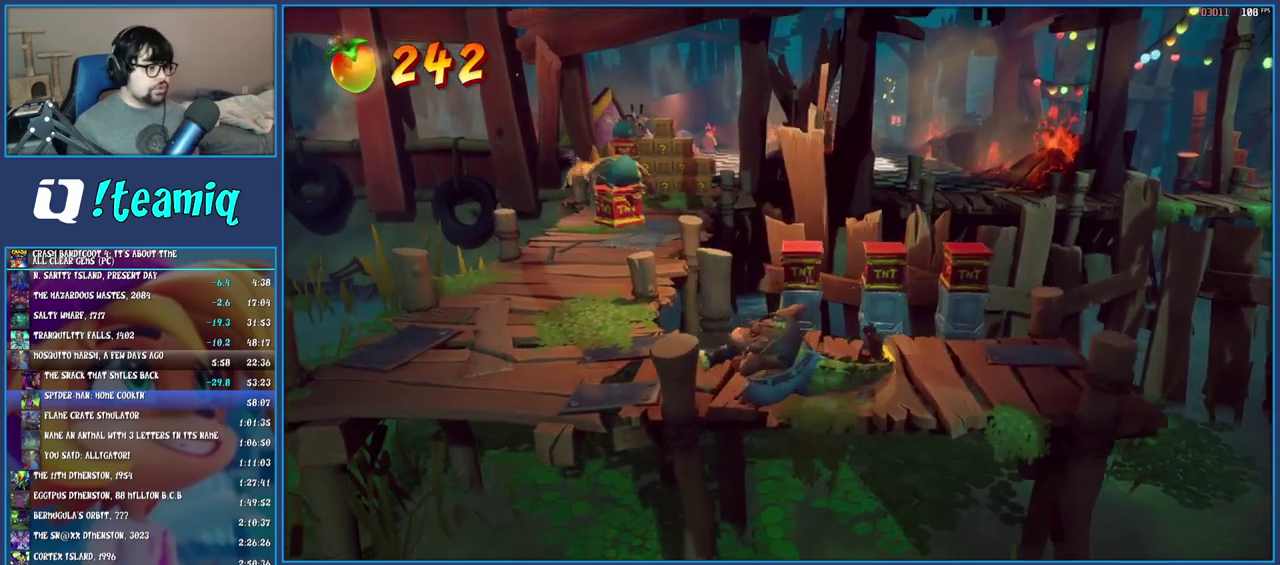
{"buttons": [], "left_stick": "up-left", "right_stick": "center", "events": [[433, "left_stick", "up-left"]]}
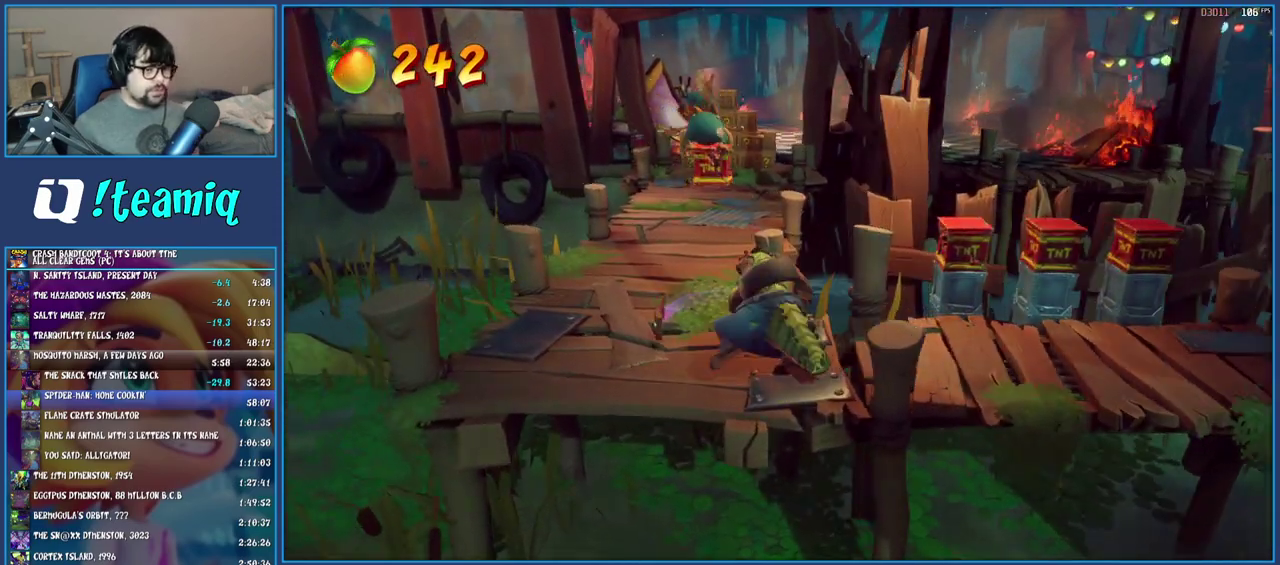
{"buttons": [], "left_stick": "right", "right_stick": "center", "events": [[33, "CROSS", "down"], [50, "left_stick", "up"], [167, "left_stick", "down-left"], [217, "left_stick", "up-right"], [233, "CROSS", "up"], [317, "CROSS", "down"], [417, "left_stick", "right"], [483, "CROSS", "up"]]}
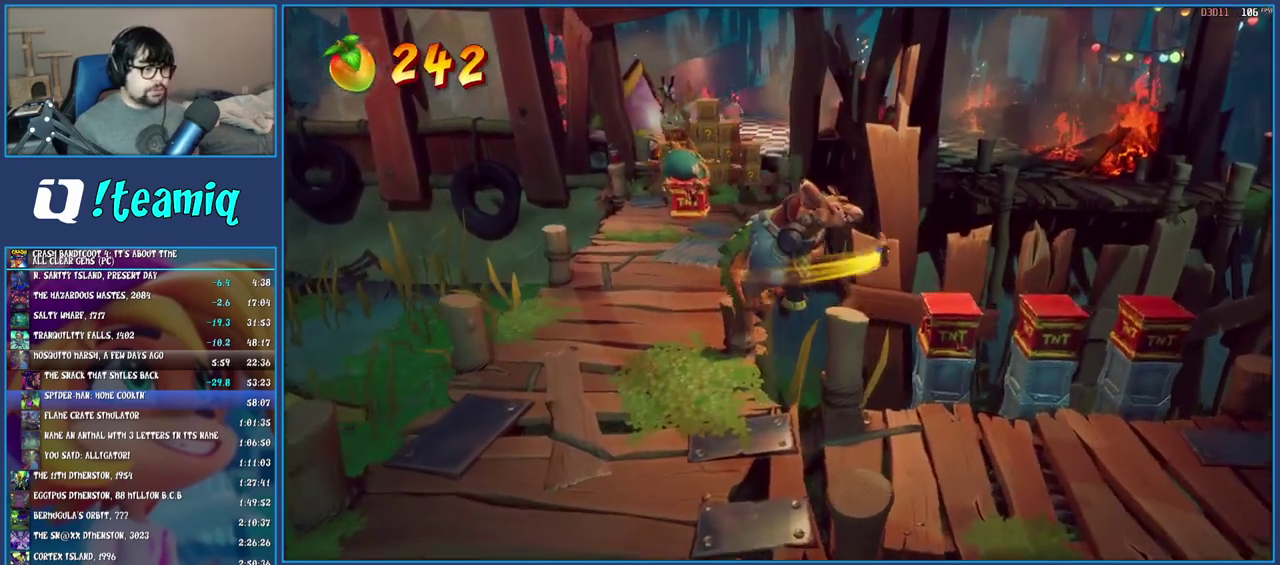
{"buttons": [], "left_stick": "right", "right_stick": "center", "events": [[117, "left_stick", "down-right"], [217, "left_stick", "up-left"], [283, "left_stick", "down-right"], [333, "left_stick", "right"]]}
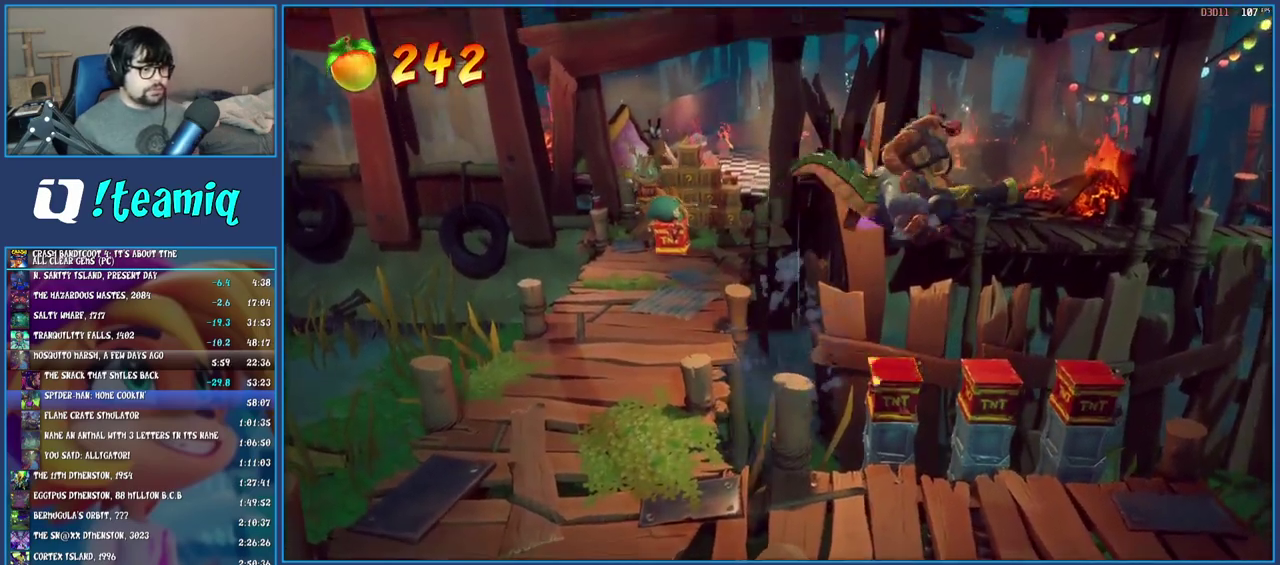
{"buttons": [], "left_stick": "up-right", "right_stick": "center", "events": [[483, "left_stick", "up-right"]]}
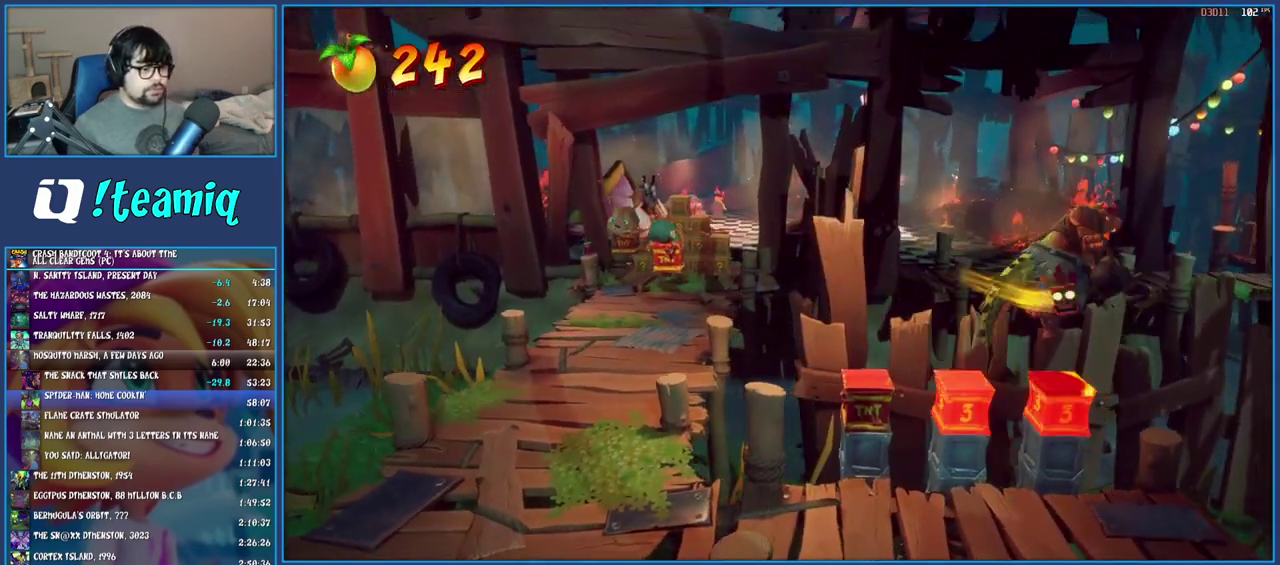
{"buttons": ["CROSS"], "left_stick": "up-right", "right_stick": "center", "events": [[417, "CROSS", "down"]]}
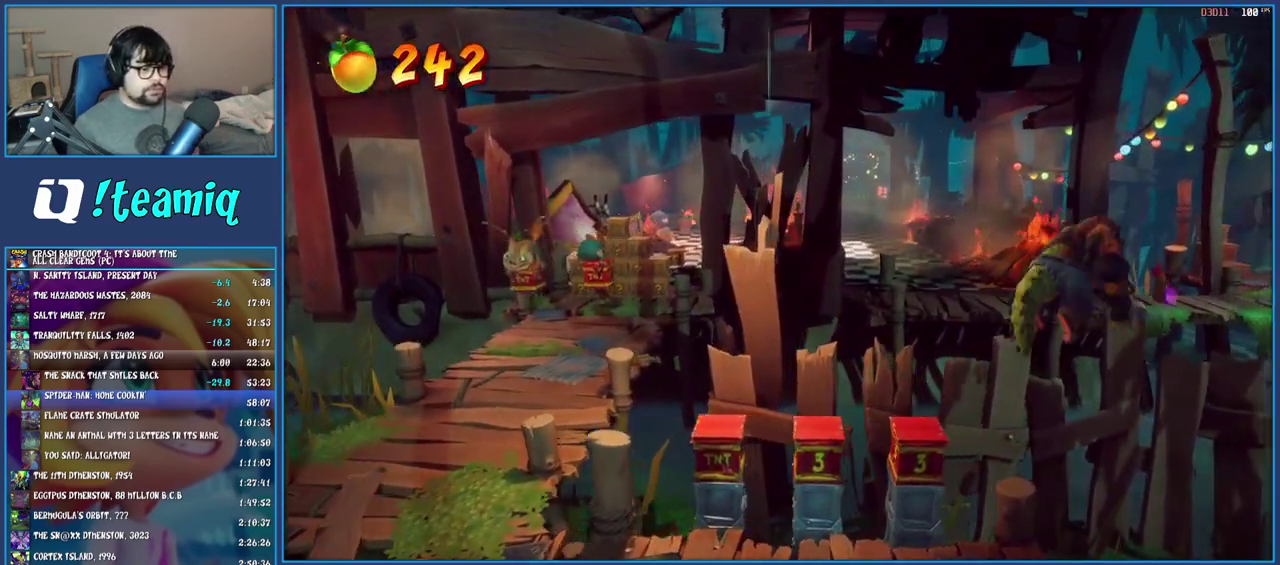
{"buttons": [], "left_stick": "up-right", "right_stick": "center", "events": [[450, "CROSS", "up"]]}